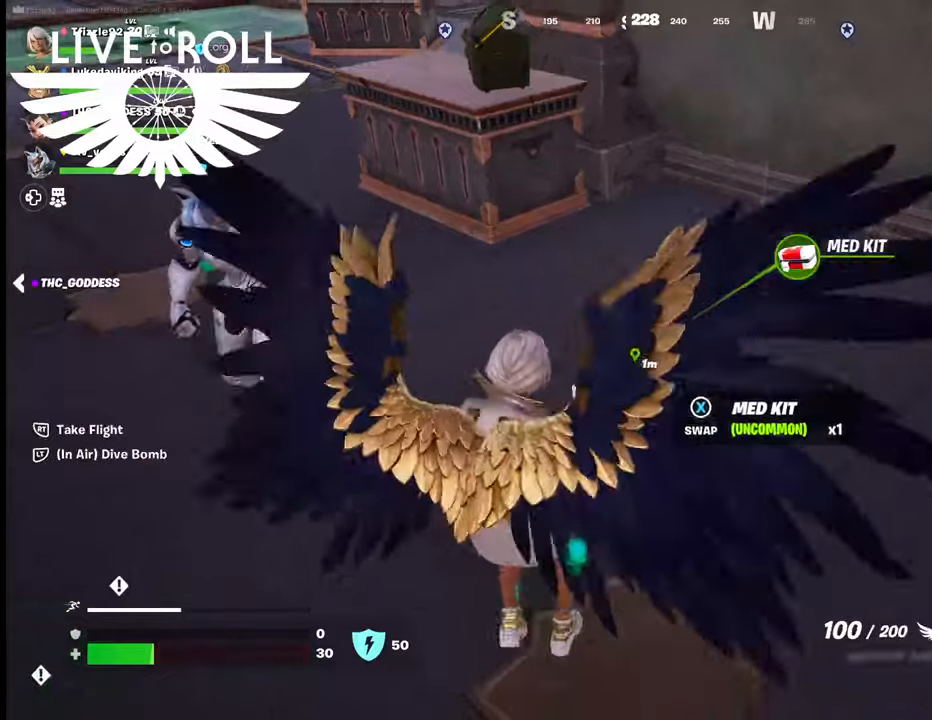
Gameplay with a controller (Xbox layout); each line is a JSON object with the inputs held at the frame after it. "events" lists button and stick changes between this image and that frame as [ms after this image, input, new state], when the widget could be followed in between. Not read: SHARE.
{"buttons": [], "left_stick": "down", "right_stick": "center", "events": [[67, "X", "down"], [167, "left_stick", "down"], [200, "X", "up"]]}
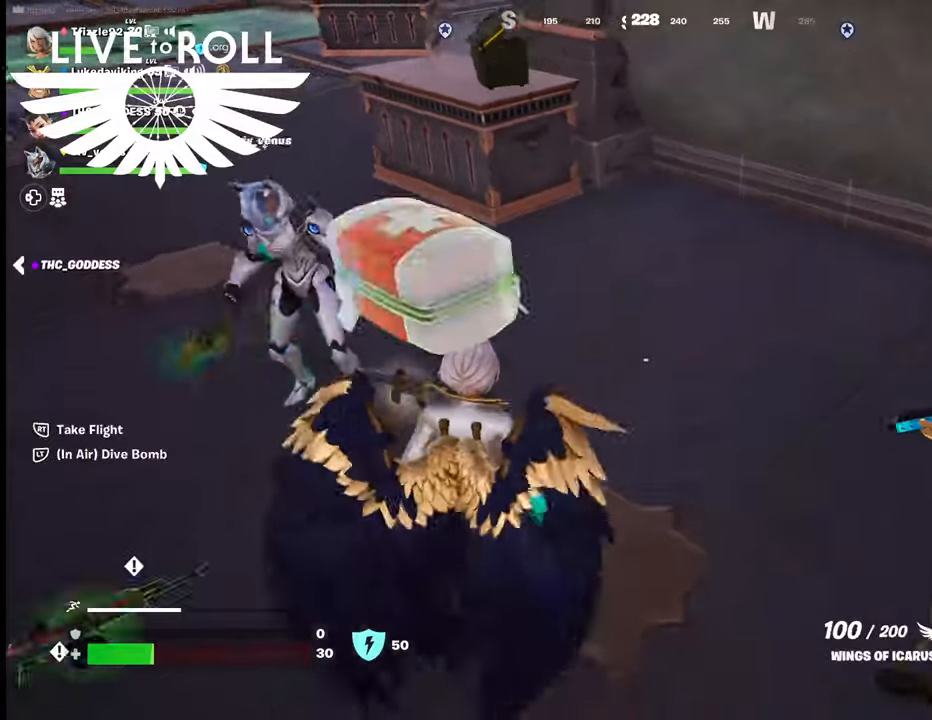
{"buttons": [], "left_stick": "down", "right_stick": "center", "events": []}
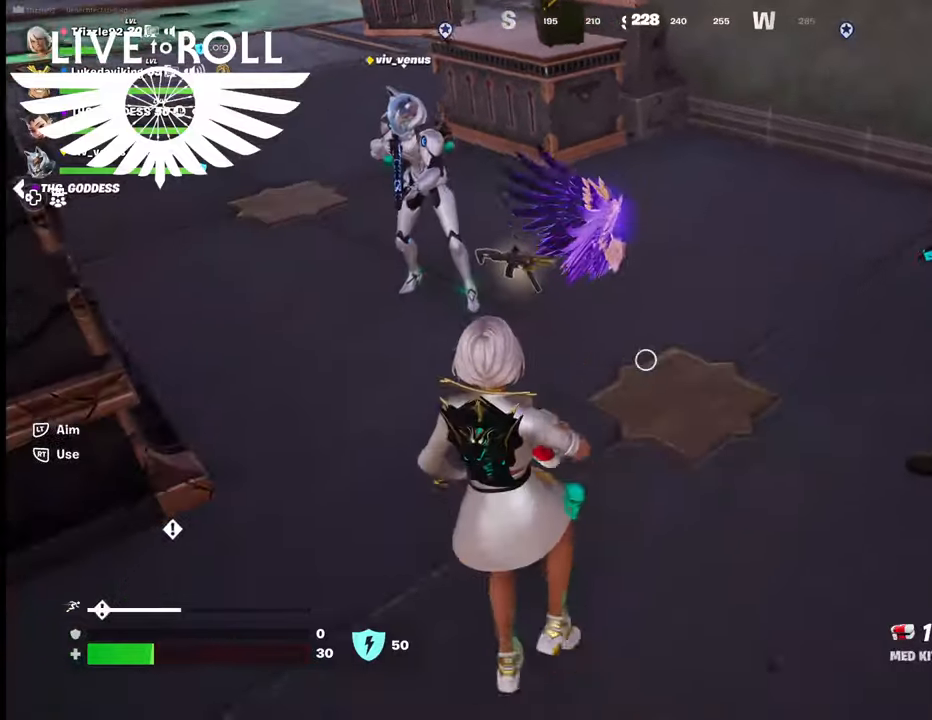
{"buttons": ["R2"], "left_stick": "center", "right_stick": "center", "events": [[267, "R2", "down"], [300, "left_stick", "center"]]}
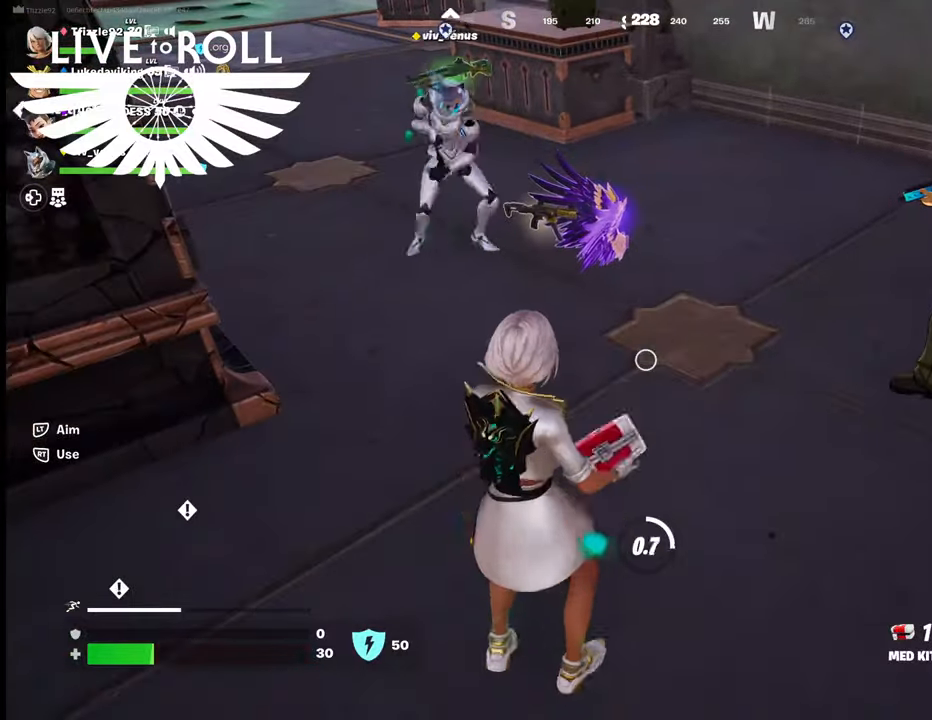
{"buttons": ["R2"], "left_stick": "center", "right_stick": "center", "events": [[200, "left_stick", "up-left"], [500, "left_stick", "center"]]}
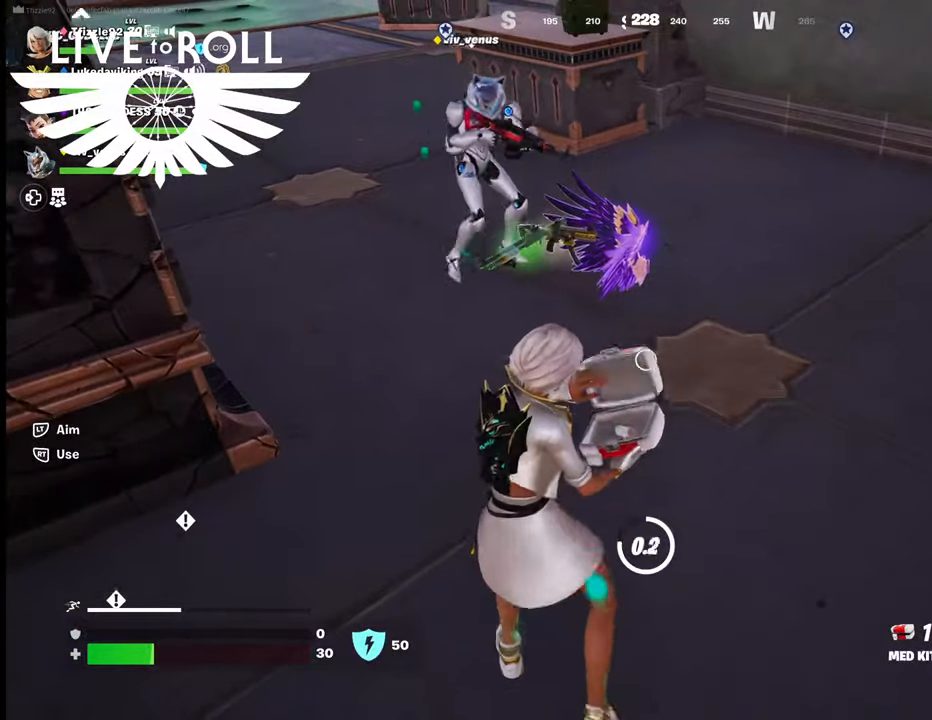
{"buttons": ["R2"], "left_stick": "up", "right_stick": "center", "events": [[300, "left_stick", "up"]]}
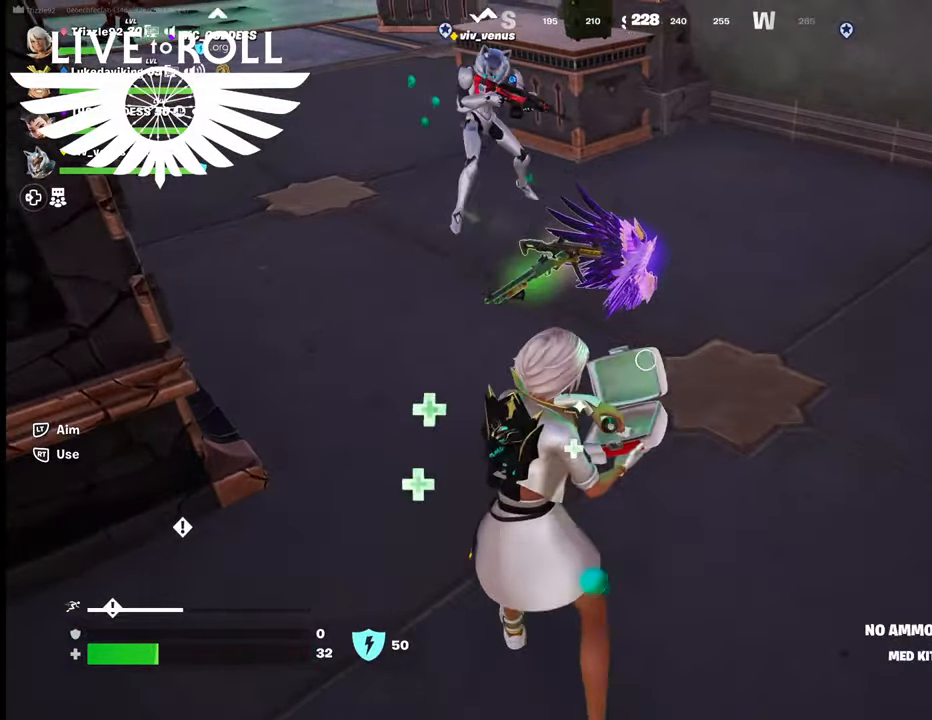
{"buttons": ["R2"], "left_stick": "up", "right_stick": "center", "events": [[134, "left_stick", "center"], [500, "left_stick", "up"]]}
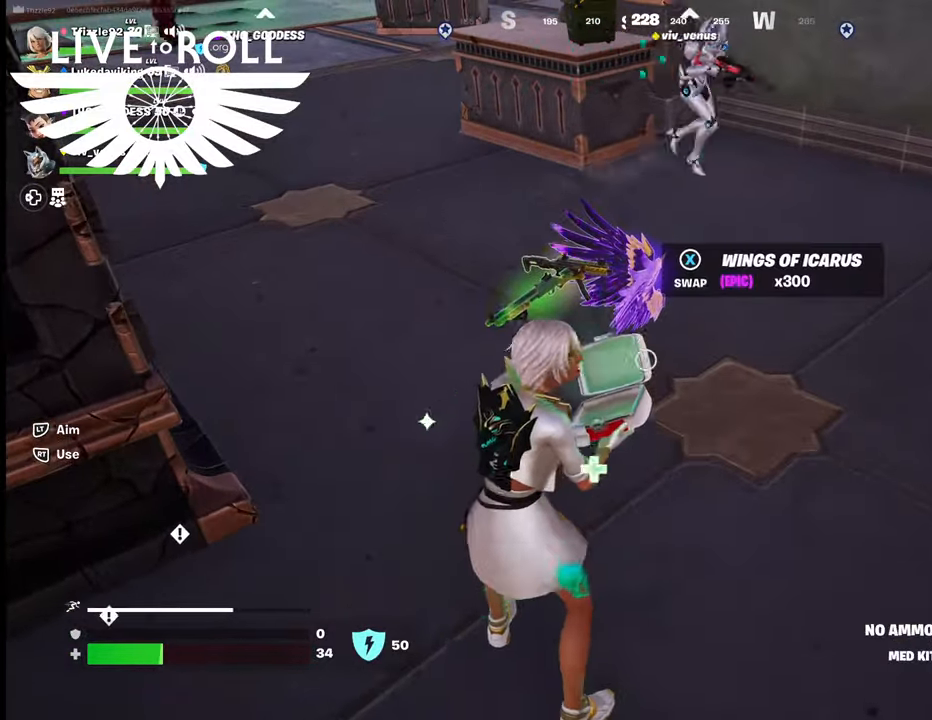
{"buttons": ["R2"], "left_stick": "down", "right_stick": "center", "events": [[400, "left_stick", "center"], [500, "left_stick", "down"]]}
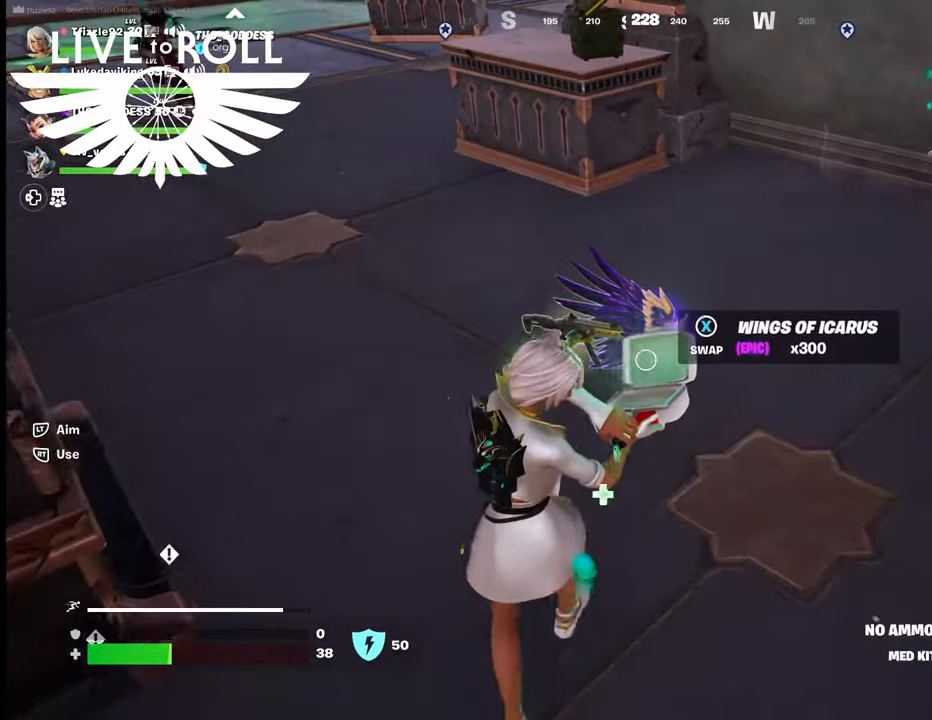
{"buttons": ["R2"], "left_stick": "center", "right_stick": "center", "events": [[300, "left_stick", "center"]]}
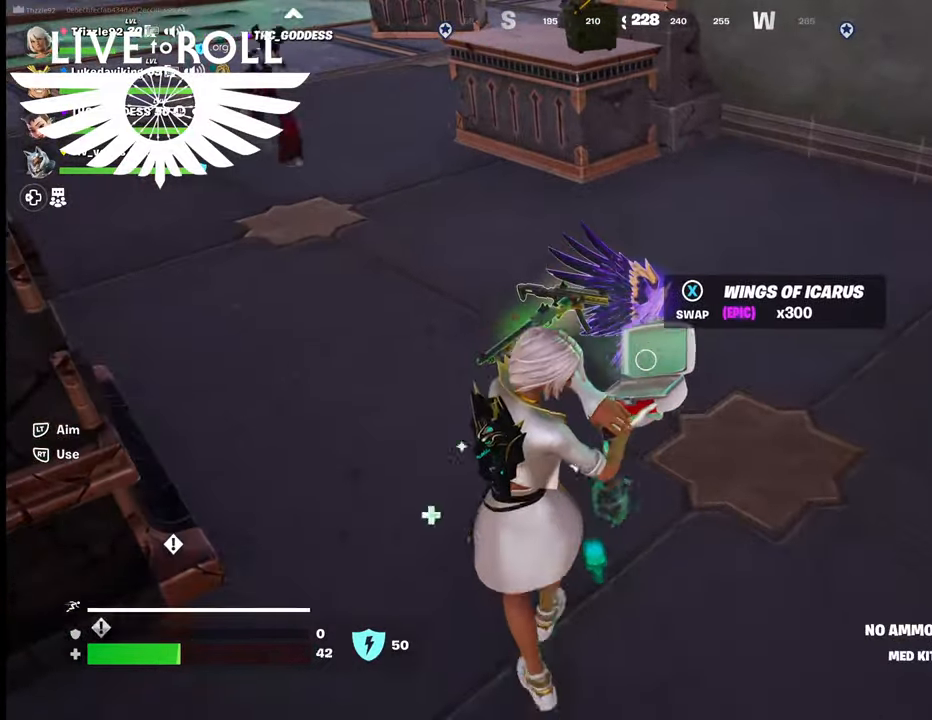
{"buttons": ["R2"], "left_stick": "center", "right_stick": "center", "events": []}
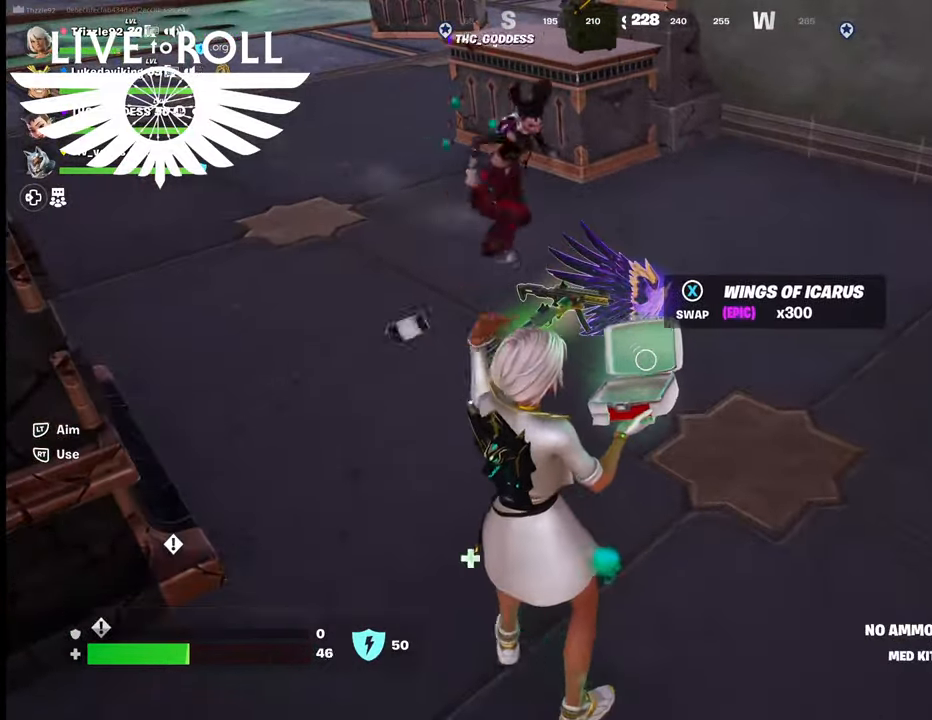
{"buttons": ["R2"], "left_stick": "center", "right_stick": "center", "events": []}
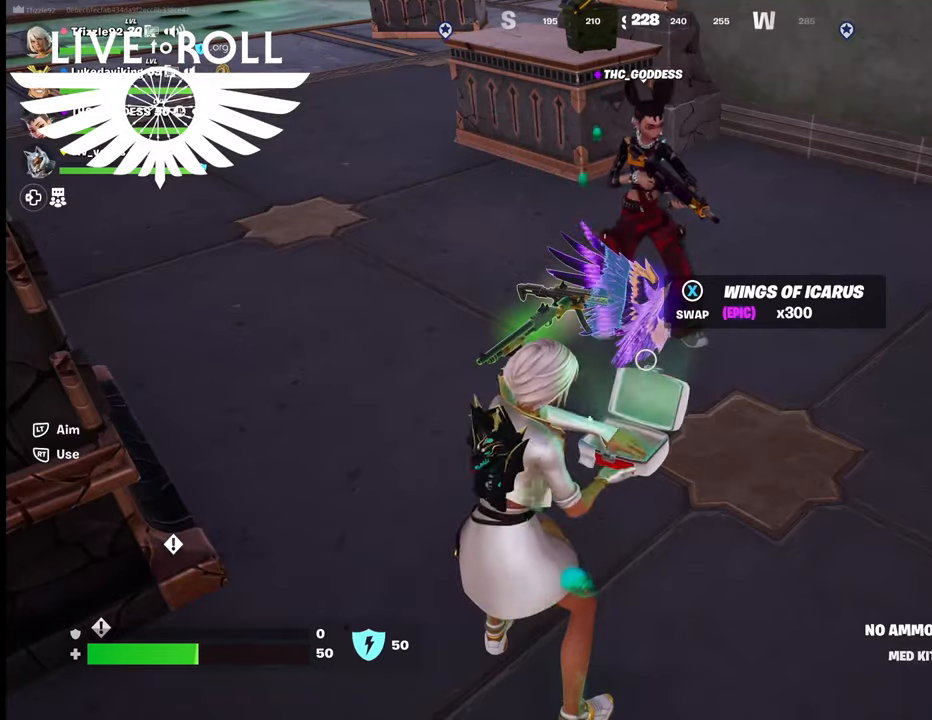
{"buttons": ["R2"], "left_stick": "center", "right_stick": "center", "events": []}
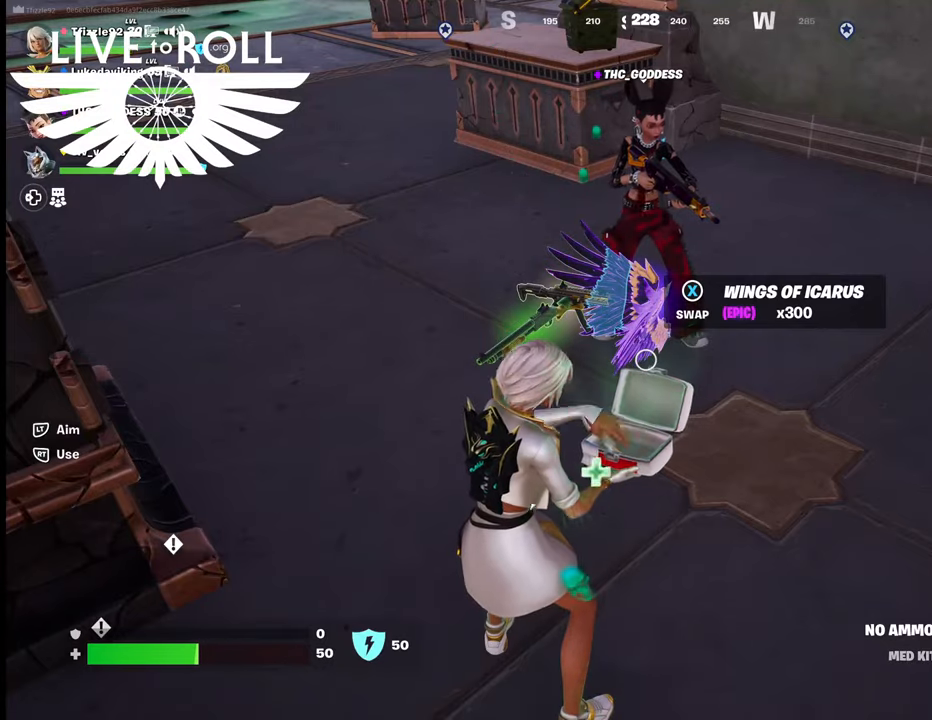
{"buttons": ["R2"], "left_stick": "center", "right_stick": "center", "events": []}
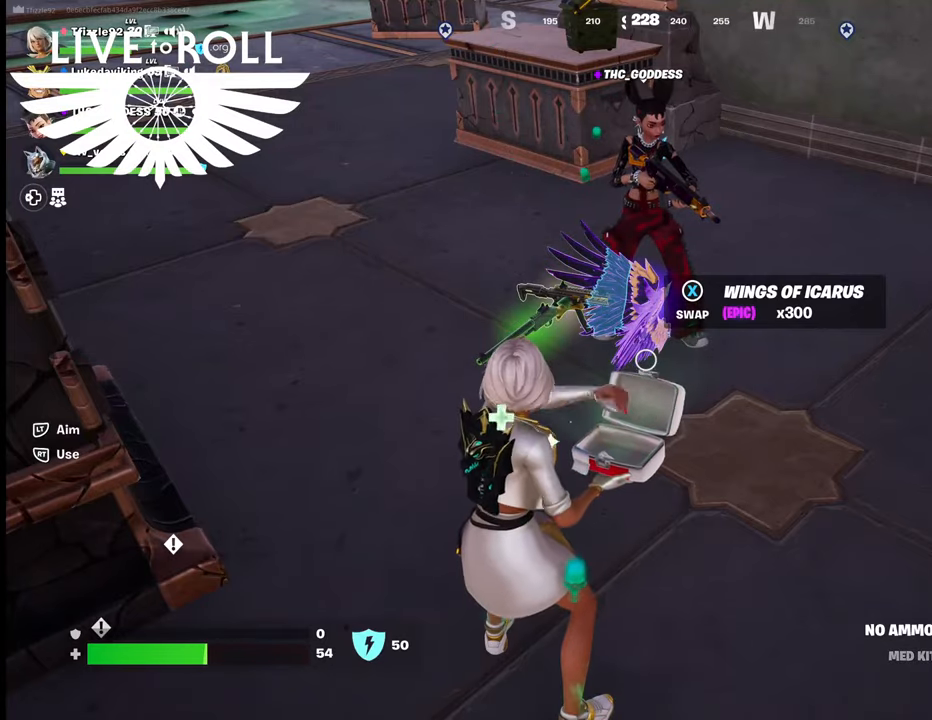
{"buttons": ["R2"], "left_stick": "center", "right_stick": "center", "events": []}
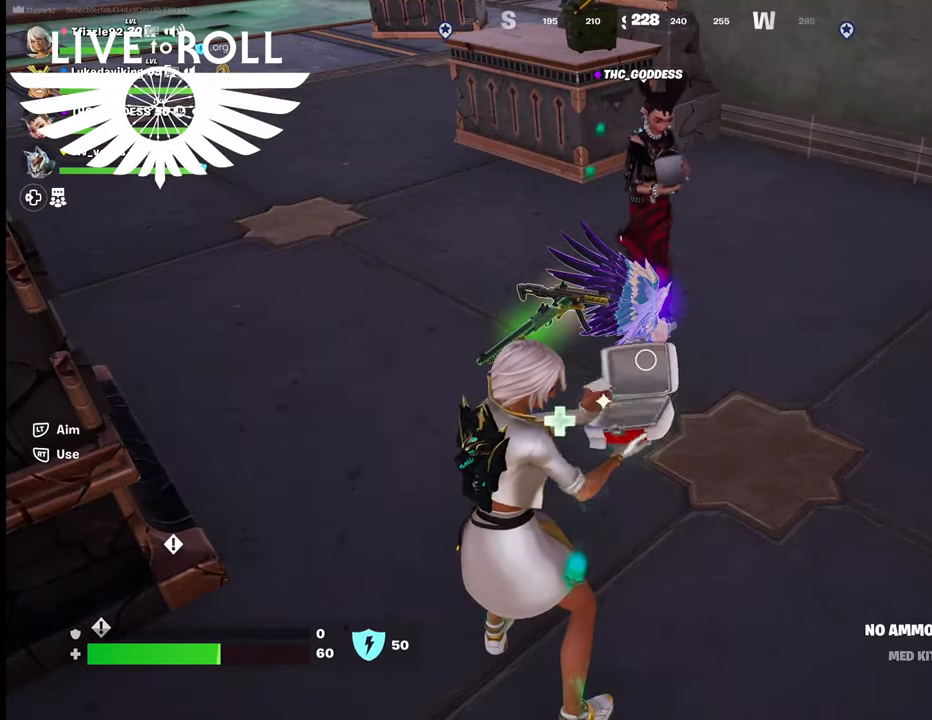
{"buttons": ["R2"], "left_stick": "center", "right_stick": "center", "events": []}
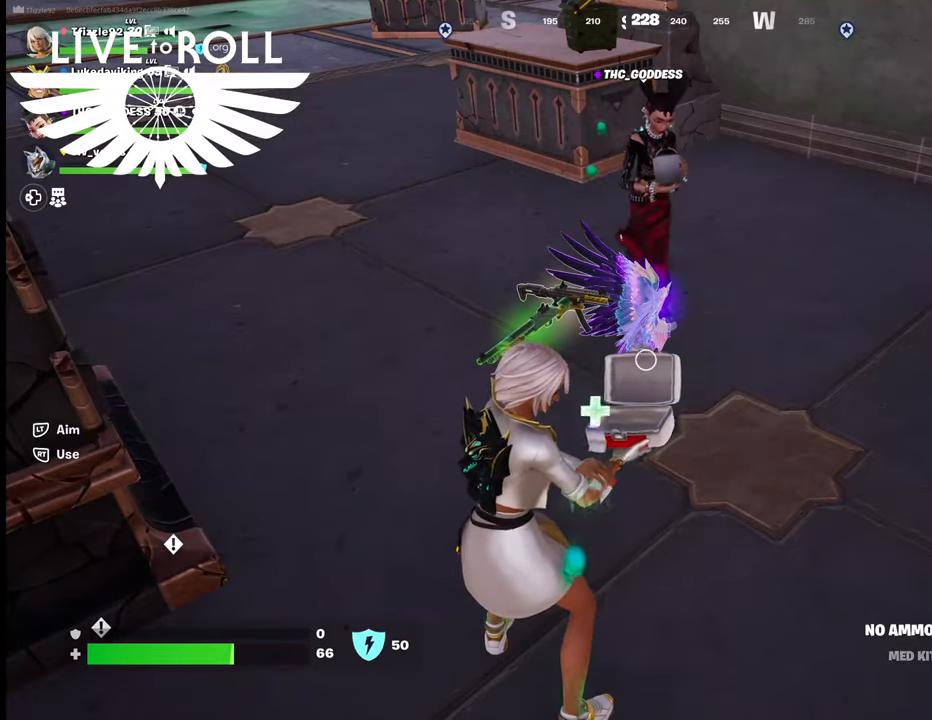
{"buttons": ["R2"], "left_stick": "center", "right_stick": "center", "events": []}
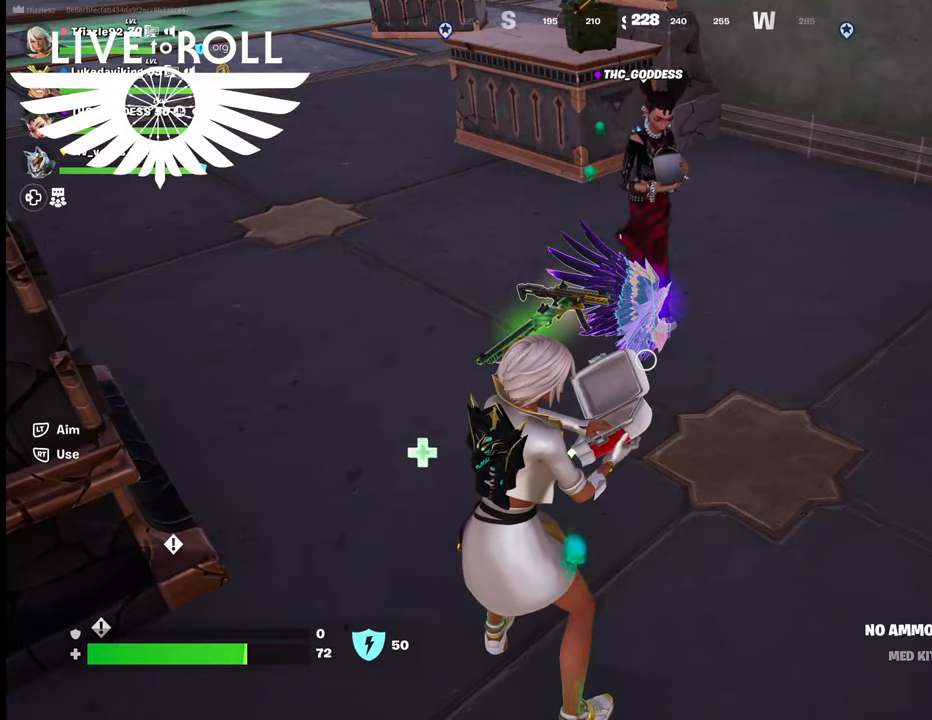
{"buttons": ["R2"], "left_stick": "center", "right_stick": "center", "events": []}
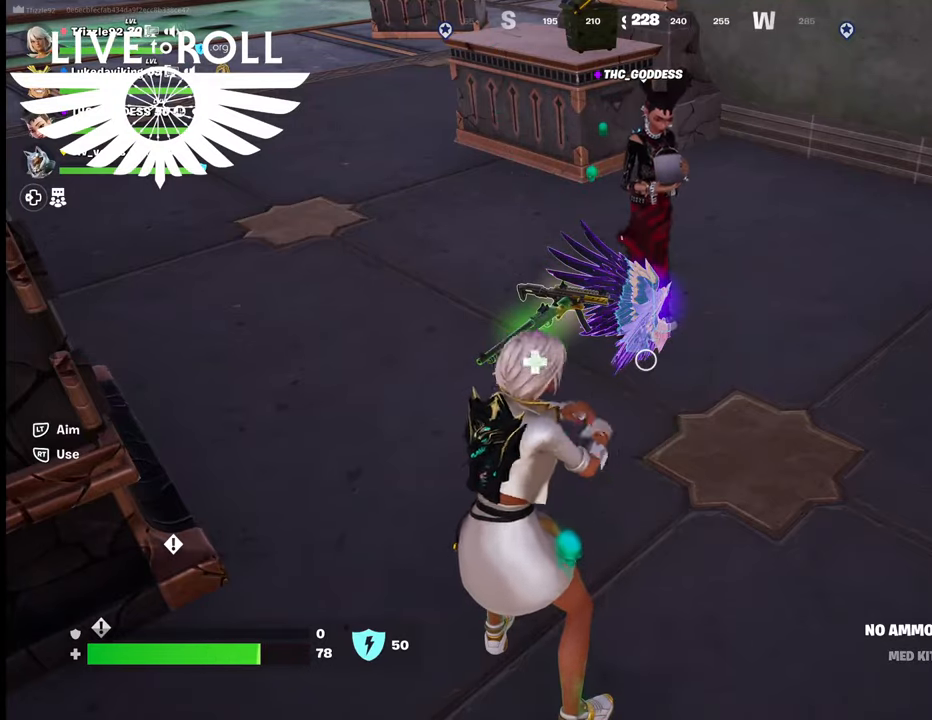
{"buttons": ["R2"], "left_stick": "center", "right_stick": "center", "events": []}
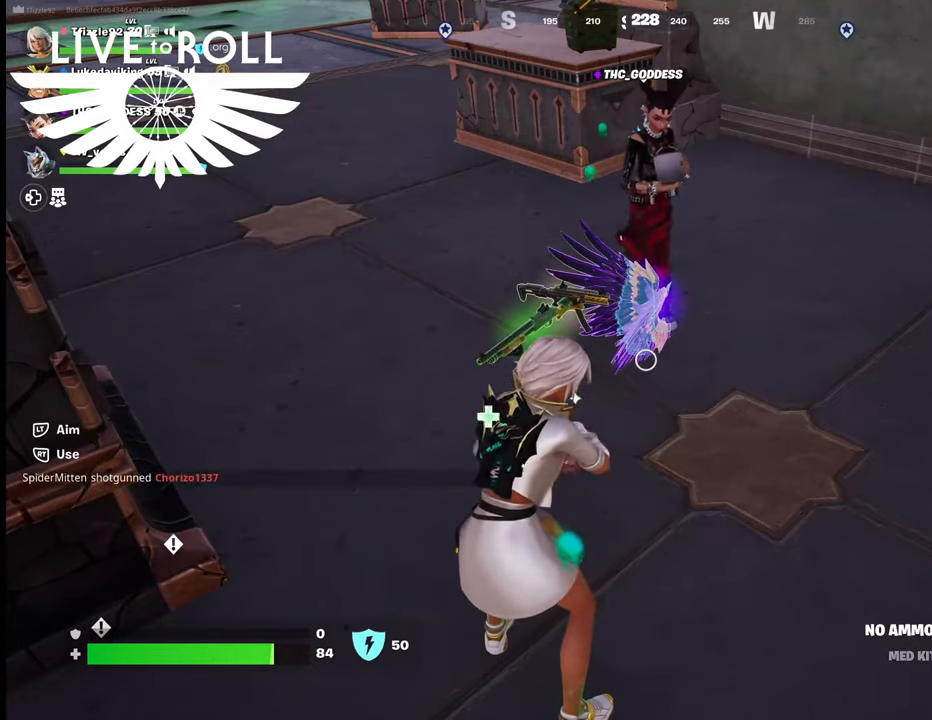
{"buttons": [], "left_stick": "center", "right_stick": "center", "events": [[134, "R2", "up"]]}
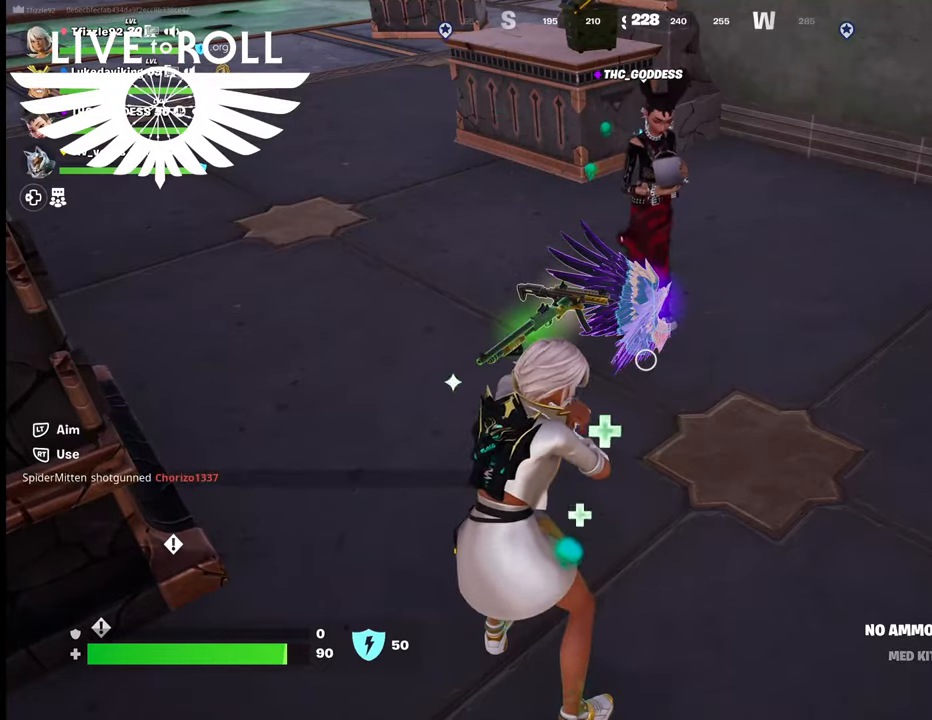
{"buttons": [], "left_stick": "center", "right_stick": "center", "events": []}
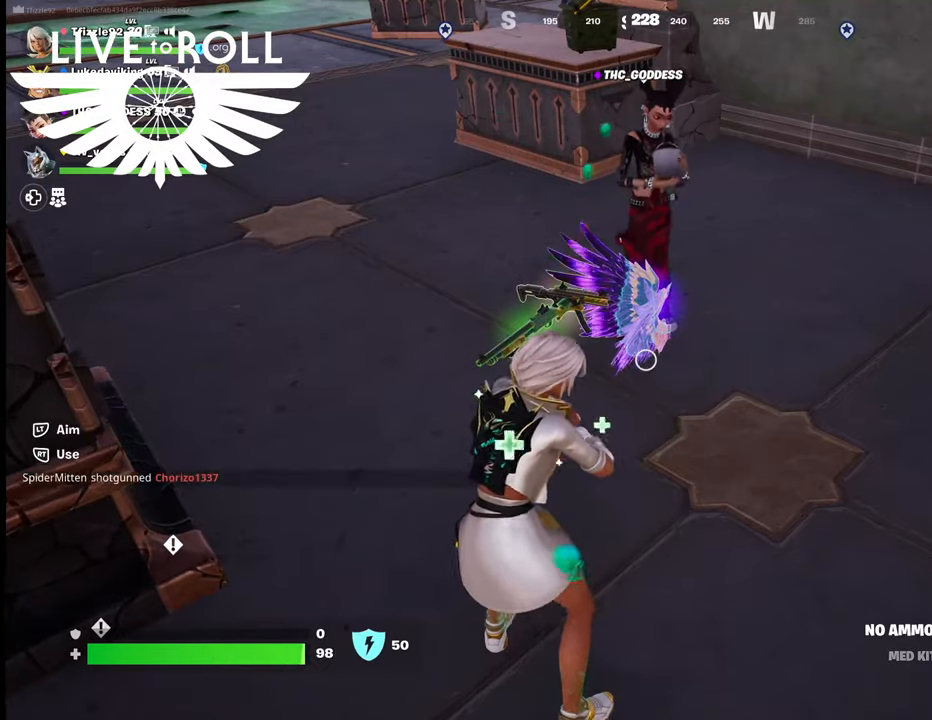
{"buttons": [], "left_stick": "center", "right_stick": "center", "events": []}
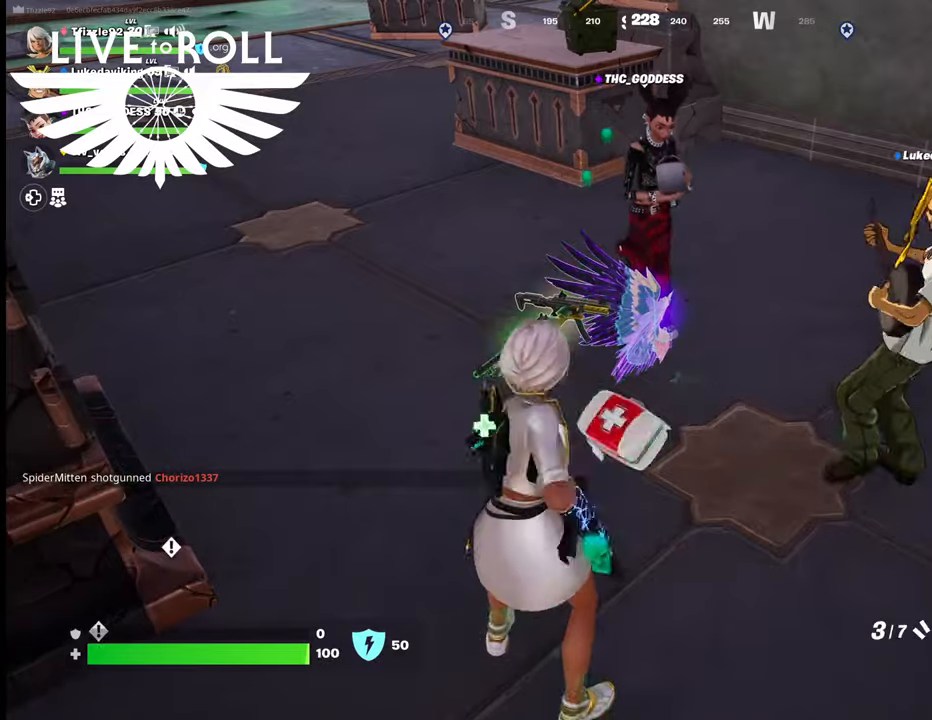
{"buttons": [], "left_stick": "center", "right_stick": "center", "events": [[300, "X", "down"], [400, "X", "up"]]}
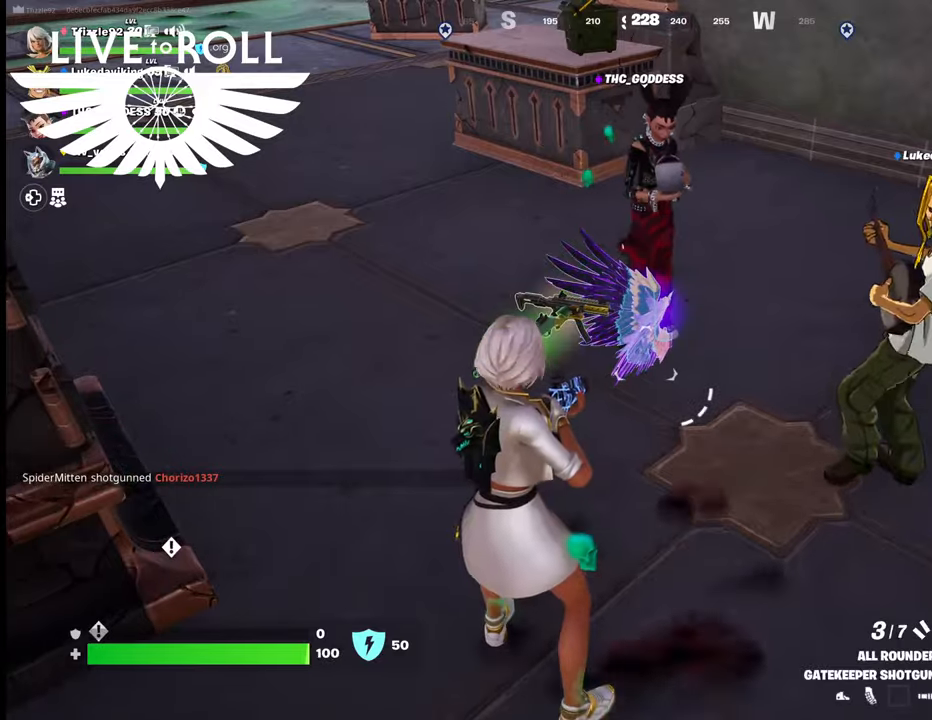
{"buttons": [], "left_stick": "up", "right_stick": "center", "events": [[267, "left_stick", "up"]]}
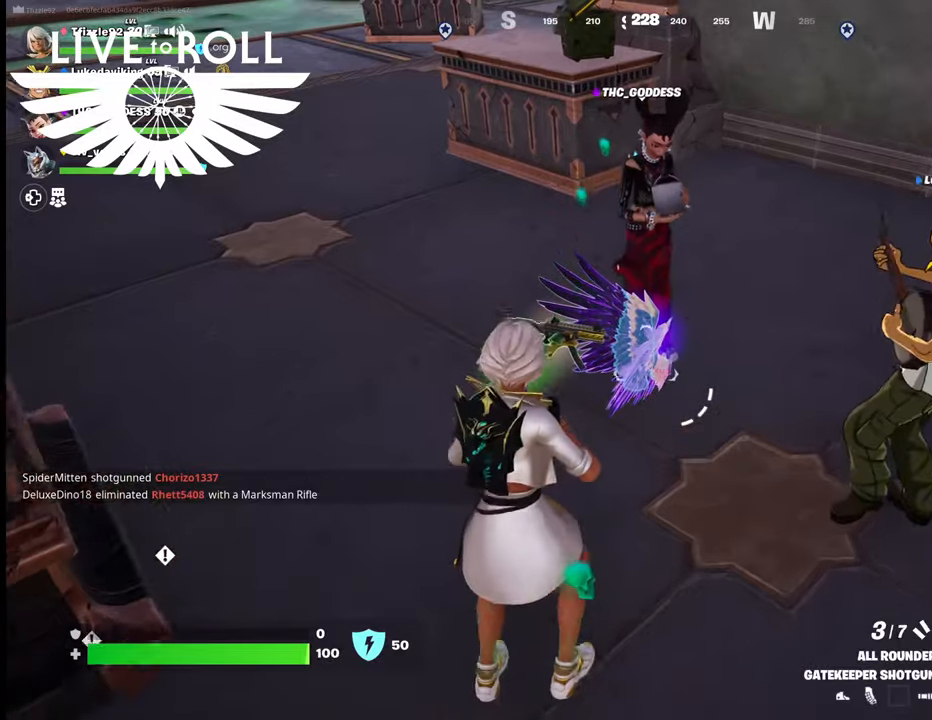
{"buttons": [], "left_stick": "up-left", "right_stick": "center", "events": [[67, "X", "down"], [67, "left_stick", "center"], [167, "X", "up"], [467, "left_stick", "up-left"]]}
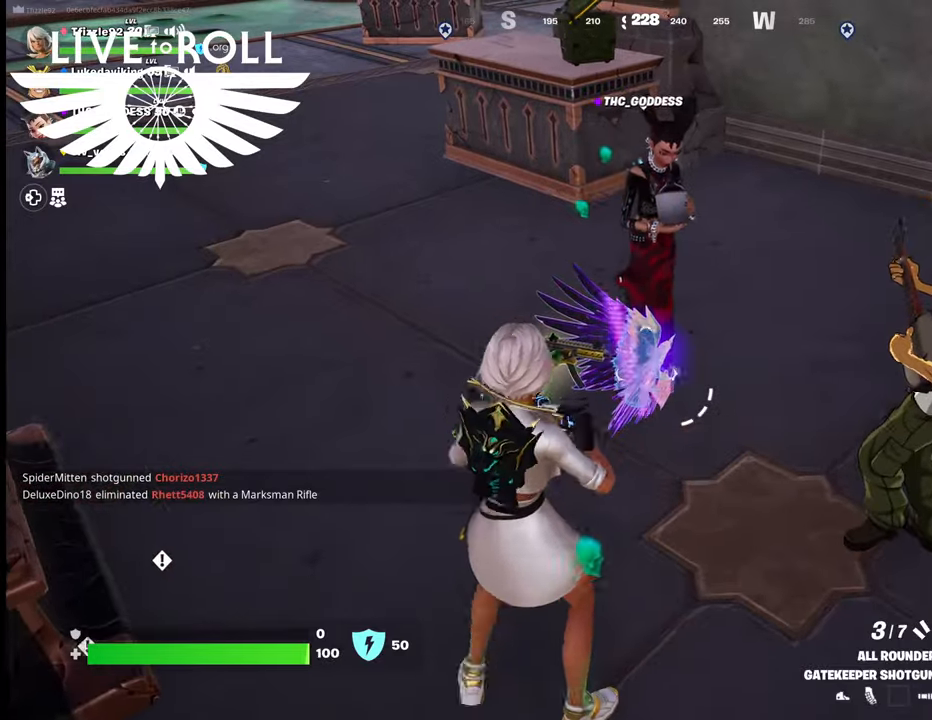
{"buttons": [], "left_stick": "center", "right_stick": "center", "events": [[167, "X", "down"], [267, "left_stick", "center"], [300, "X", "up"]]}
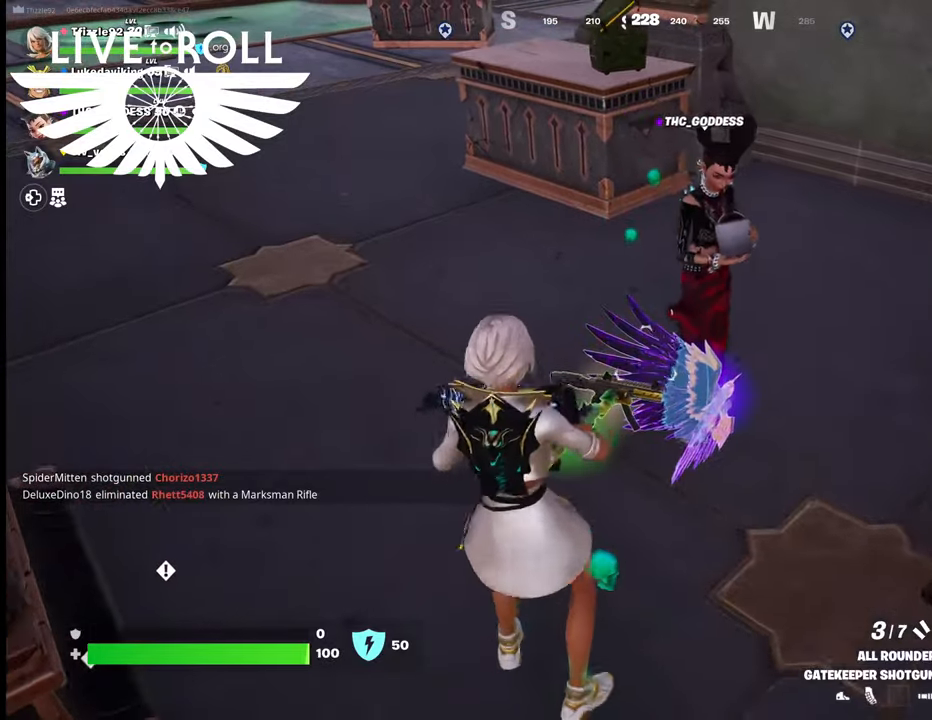
{"buttons": ["X"], "left_stick": "center", "right_stick": "center", "events": [[100, "left_stick", "up"], [400, "X", "down"], [400, "left_stick", "right"], [467, "left_stick", "center"]]}
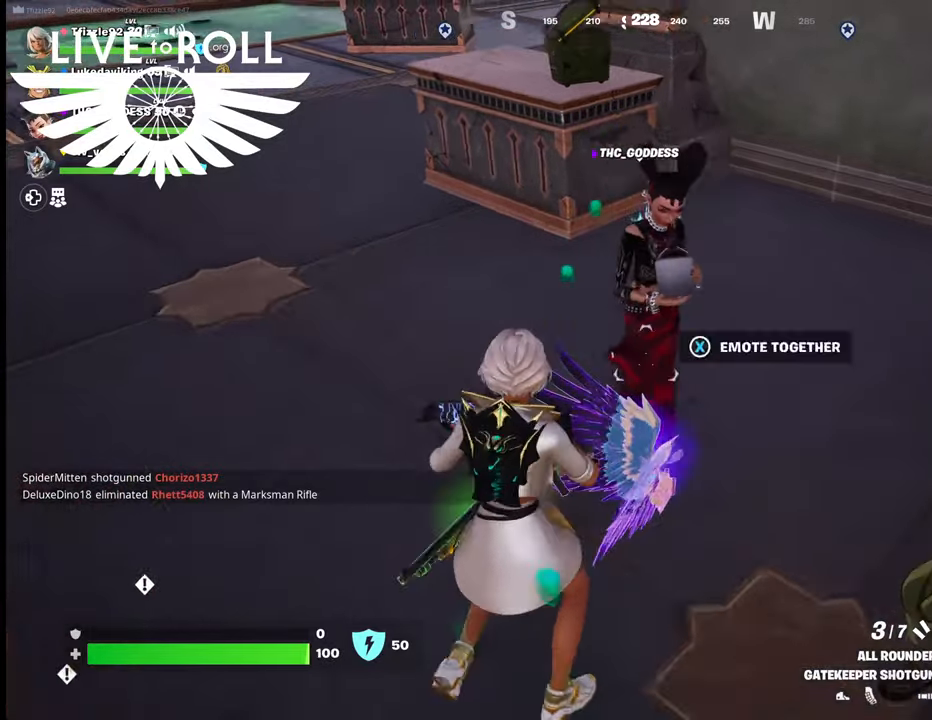
{"buttons": ["X"], "left_stick": "center", "right_stick": "center", "events": [[34, "X", "up"], [167, "left_stick", "down"], [467, "X", "down"], [500, "left_stick", "center"]]}
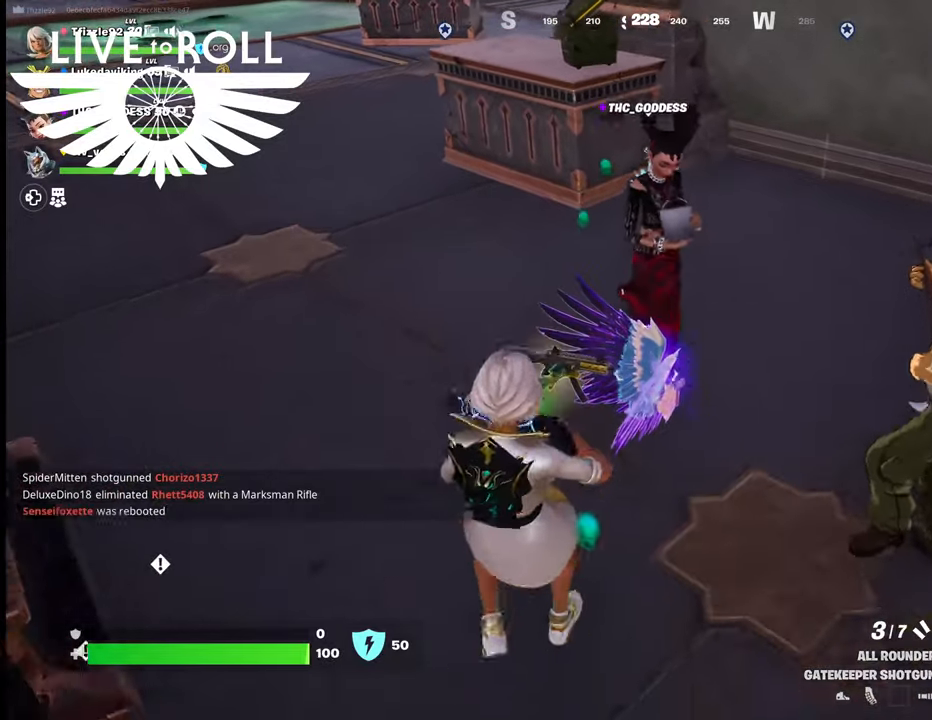
{"buttons": [], "left_stick": "center", "right_stick": "center", "events": [[100, "X", "up"]]}
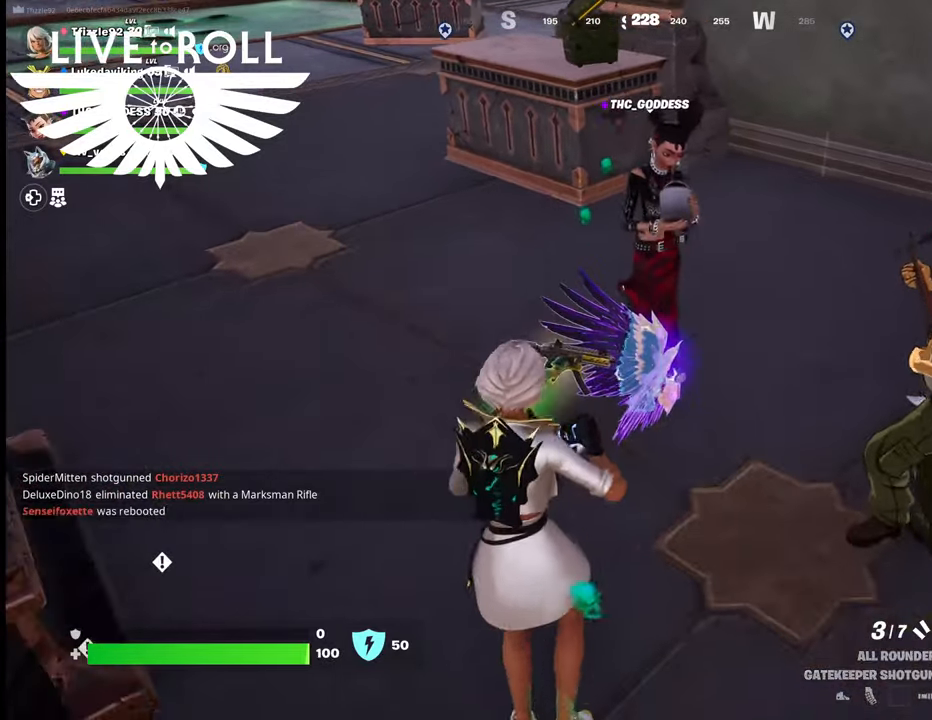
{"buttons": [], "left_stick": "right", "right_stick": "left", "events": [[34, "left_stick", "up-right"], [167, "right_stick", "left"], [234, "left_stick", "right"]]}
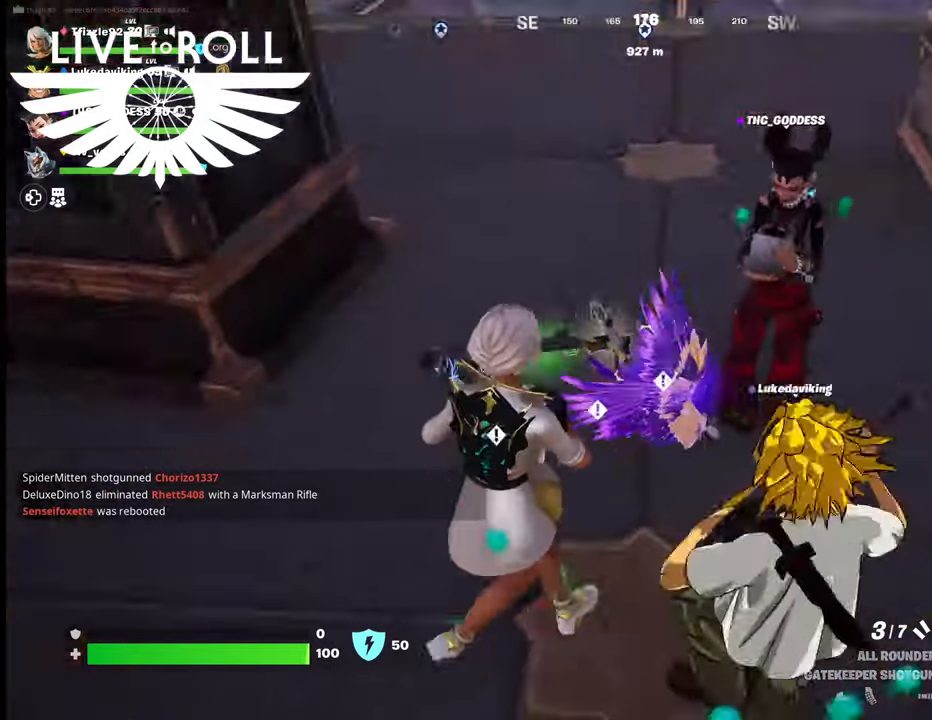
{"buttons": [], "left_stick": "center", "right_stick": "center", "events": [[134, "left_stick", "center"], [167, "right_stick", "center"]]}
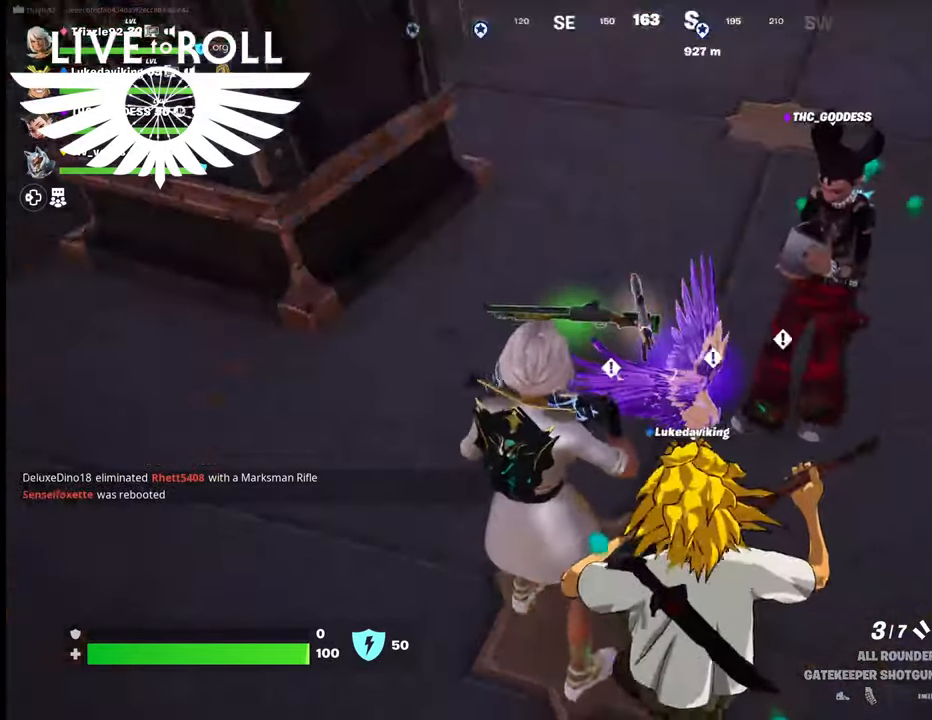
{"buttons": ["X"], "left_stick": "center", "right_stick": "center", "events": [[67, "right_stick", "left"], [234, "right_stick", "center"], [467, "X", "down"]]}